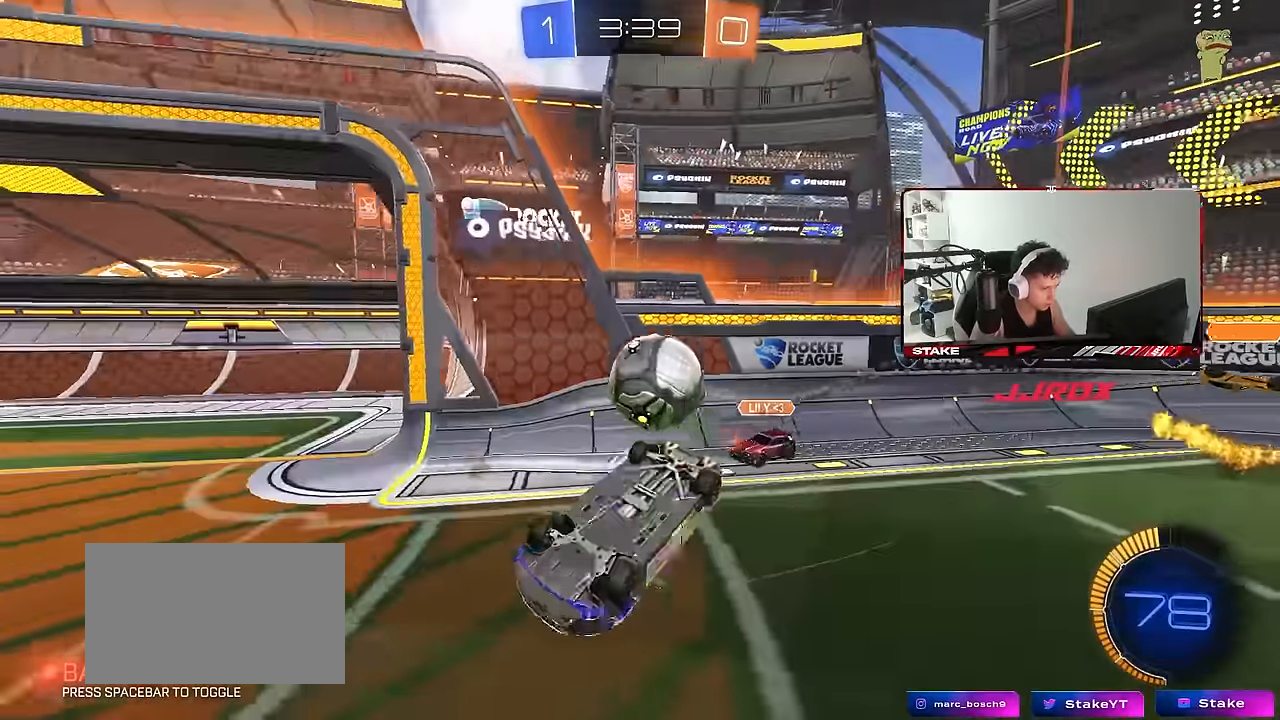
Gameplay with keyboard and mouse; each line is a JSON object with the keys and mouse buttons held at the frame after it. "events" lists presses ("down") and releases ("up") of "1", "2", "3", "4", "5", "a", "alt", "c", "caps_lock", "ctrl", "d", "e", "f", "g", "q", "r", "s", "shift", "space", "t", "tab", "v", "w", "x", "z", "mouse_left", "mouse_wheel" and "mouse_right" between this image and that frame as [ms after this image, input, new state], when the widget could be followed in between. "mouse_left", "mouse_wheel", "mouse_right" = the "left", "wheel", "right" buttons of the "mouse" list. No other keys are recorded. "wheel" means that the mouse wheel is clicked or scrolled. Mouse movement is not recorded.
{"keys": [], "mouse": ["left"], "events": [[17, "s", "up"], [150, "s", "down"], [250, "s", "up"], [300, "mouse_left", "down"], [400, "s", "down"], [433, "d", "up"], [433, "shift", "up"], [483, "s", "up"]]}
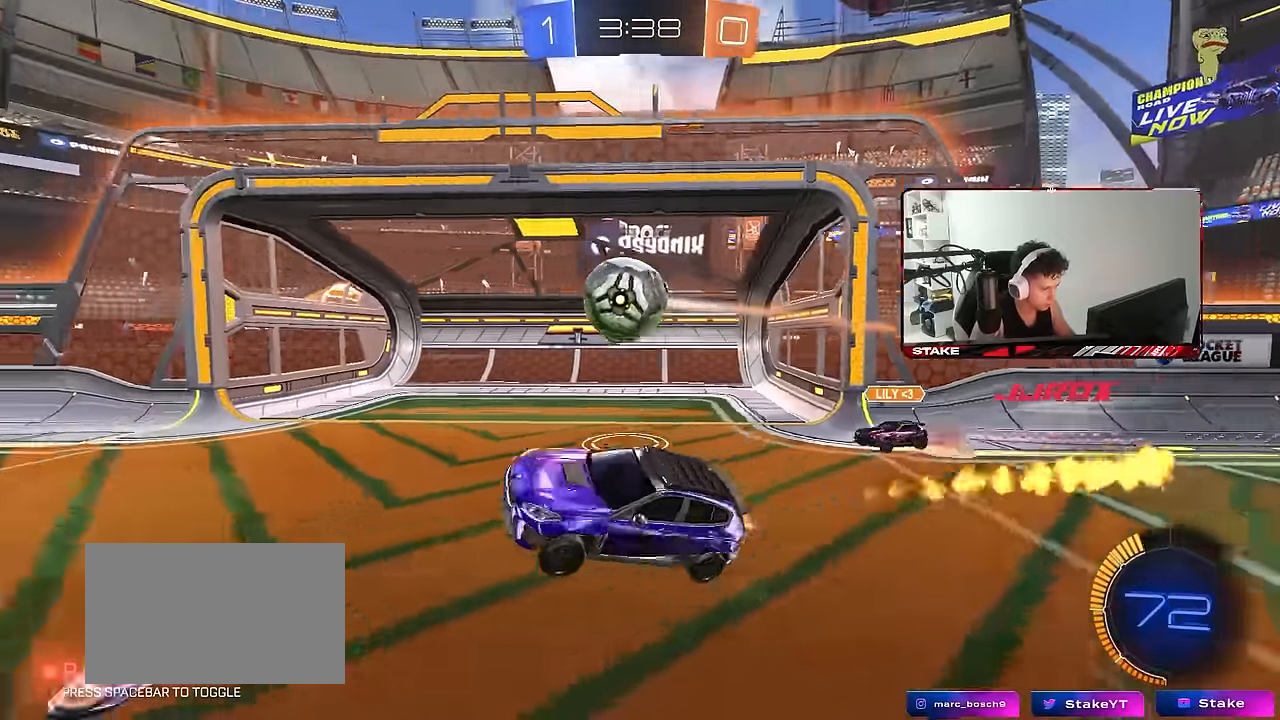
{"keys": ["d", "space", "w"], "mouse": [], "events": [[133, "d", "down"], [133, "space", "down"], [183, "s", "down"], [217, "d", "up"], [217, "s", "up"], [217, "space", "up"], [400, "mouse_left", "up"], [400, "w", "down"], [450, "d", "down"], [450, "space", "down"]]}
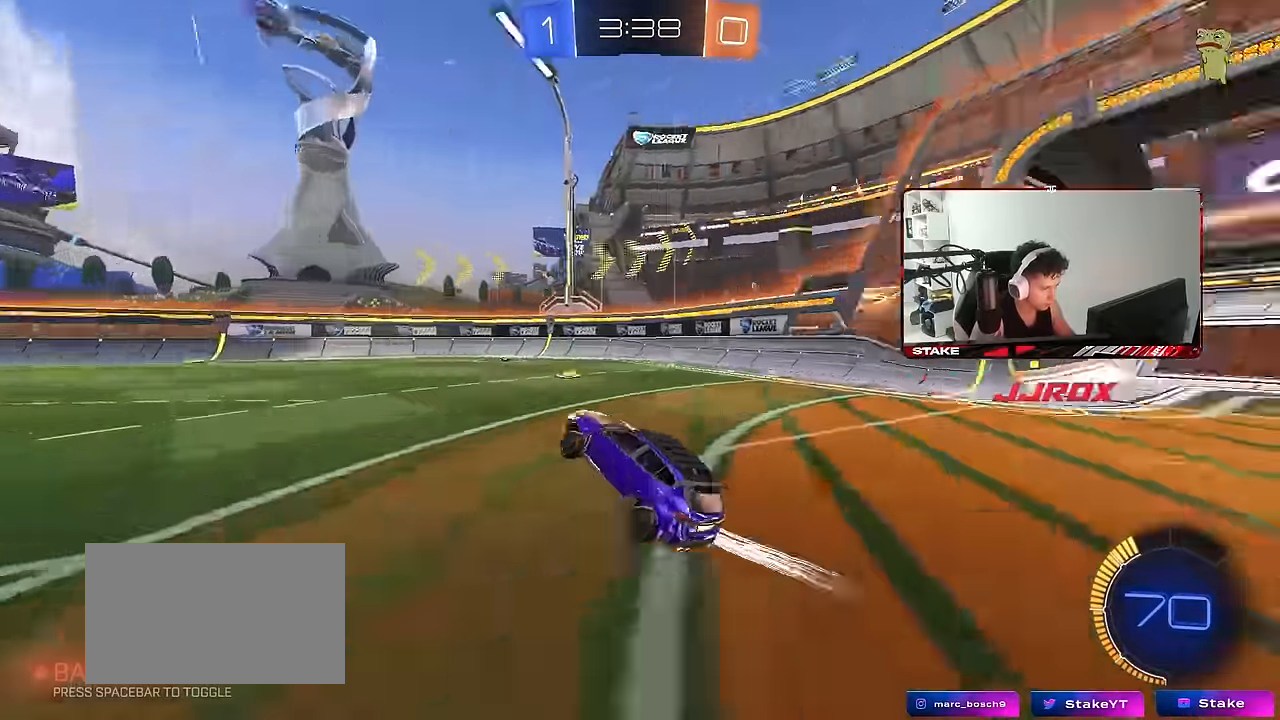
{"keys": ["w"], "mouse": [], "events": [[100, "space", "up"], [200, "mouse_left", "down"], [383, "d", "up"], [467, "mouse_left", "up"]]}
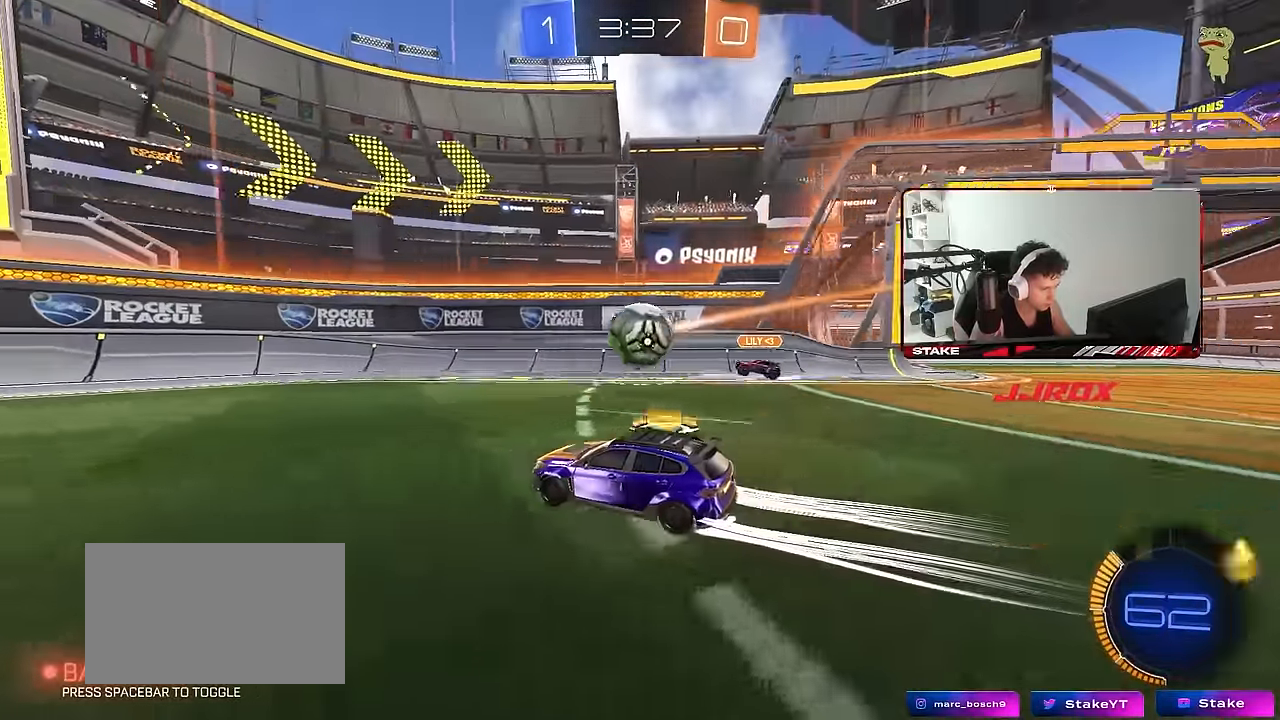
{"keys": [], "mouse": ["left", "right"], "events": [[67, "d", "down"], [200, "w", "up"], [250, "mouse_right", "down"], [300, "mouse_left", "down"], [300, "s", "down"], [350, "a", "down"], [400, "a", "up"], [400, "d", "up"], [400, "mouse_right", "up"], [400, "s", "up"], [433, "mouse_right", "down"]]}
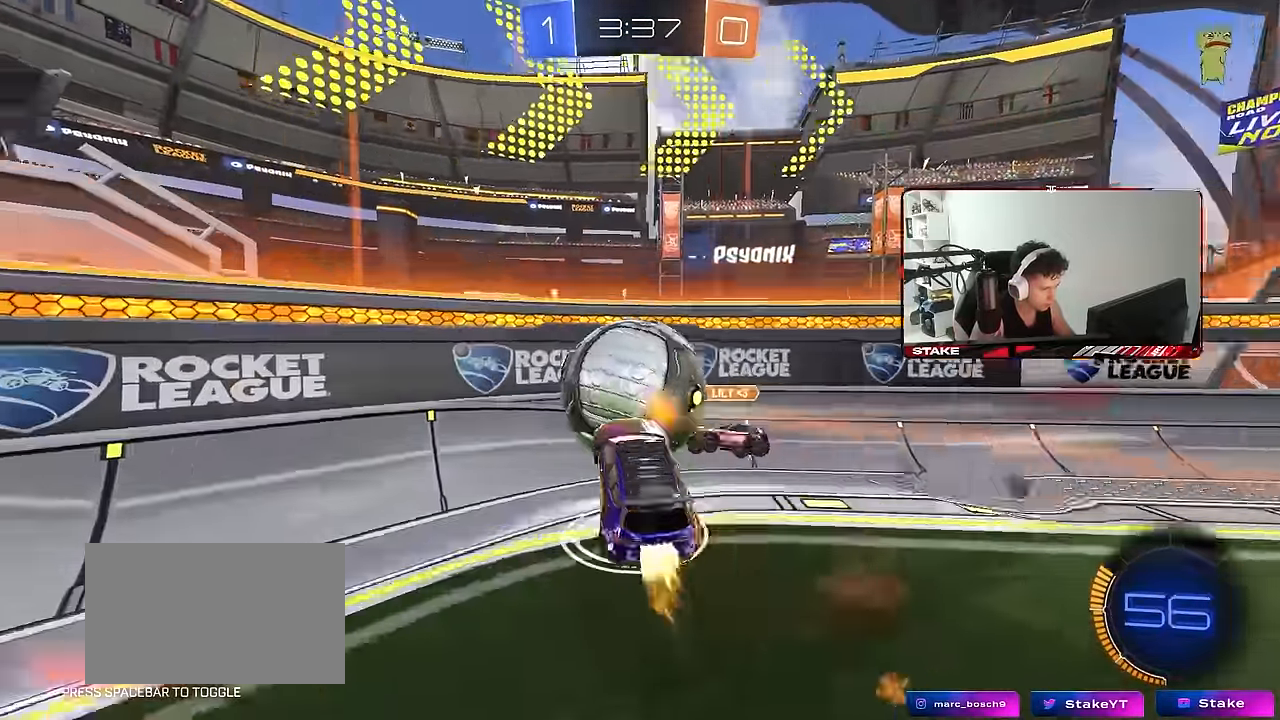
{"keys": ["s"], "mouse": [], "events": [[33, "d", "down"], [83, "shift", "down"], [83, "w", "down"], [133, "mouse_right", "up"], [167, "mouse_left", "up"], [367, "shift", "up"], [450, "d", "up"], [450, "w", "up"], [500, "s", "down"]]}
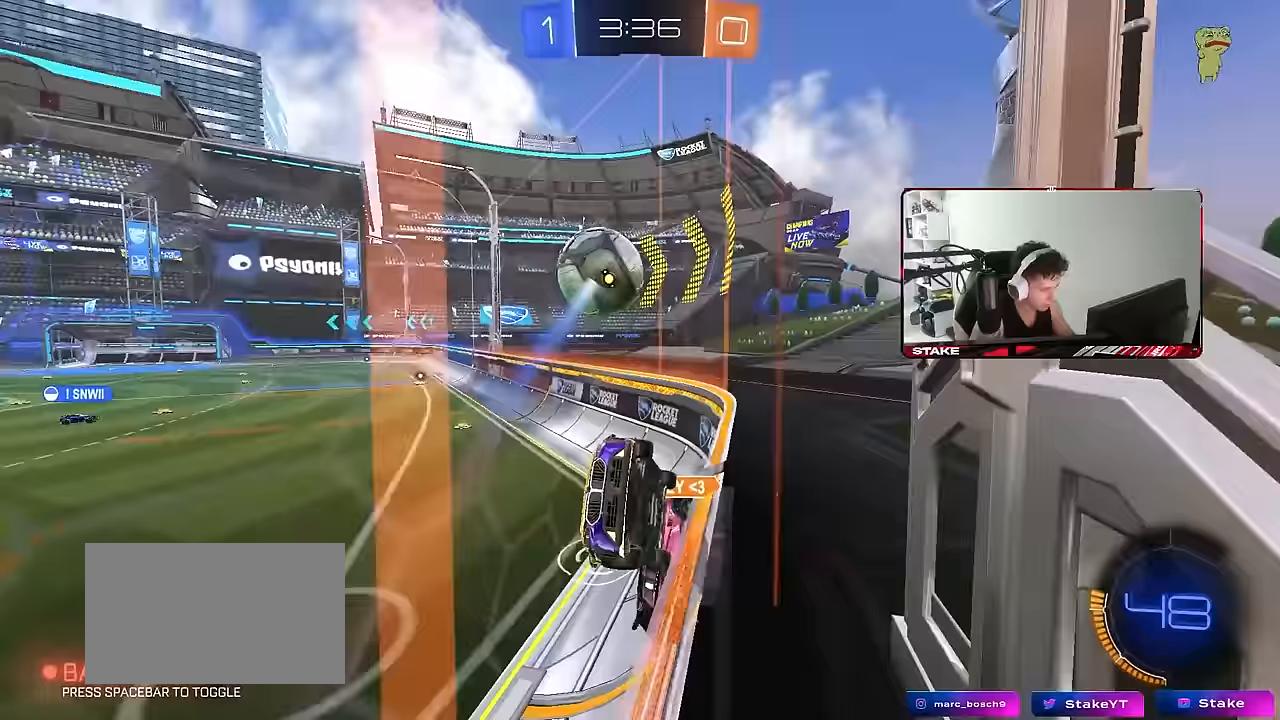
{"keys": ["d", "s"], "mouse": [], "events": [[50, "a", "down"], [150, "a", "up"], [183, "d", "down"]]}
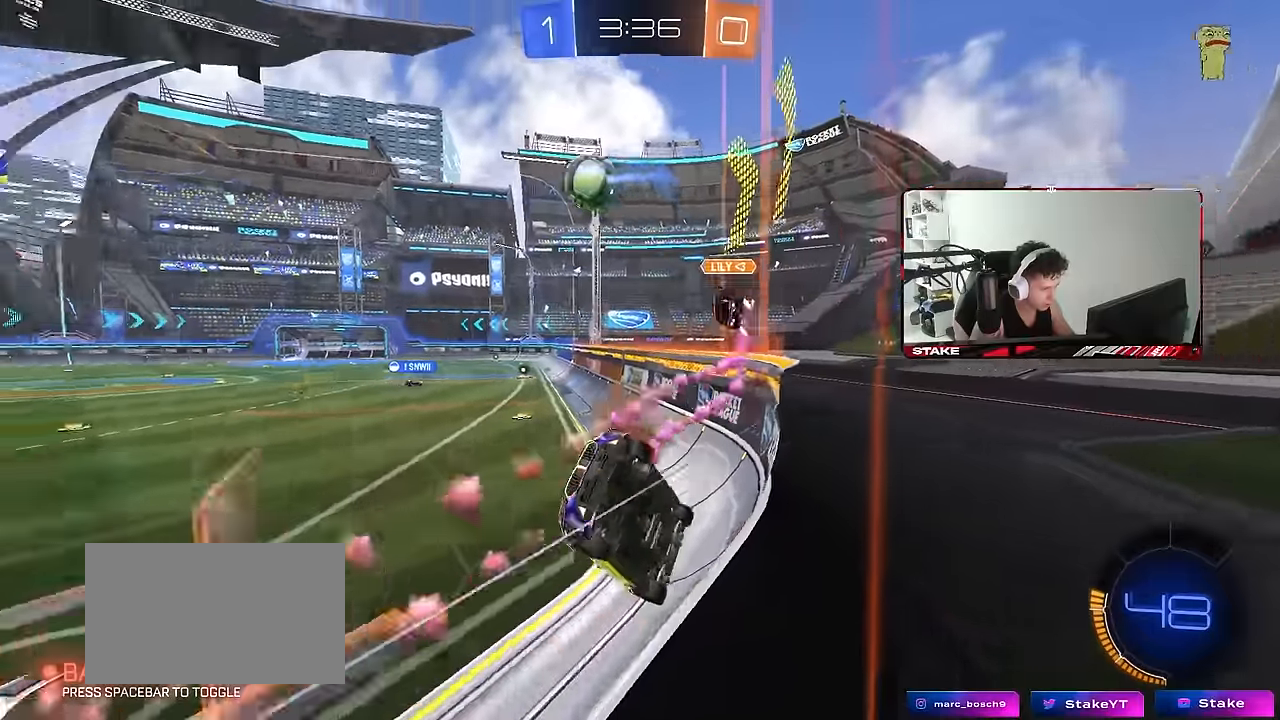
{"keys": ["d", "s"], "mouse": [], "events": [[17, "d", "up"], [450, "d", "down"]]}
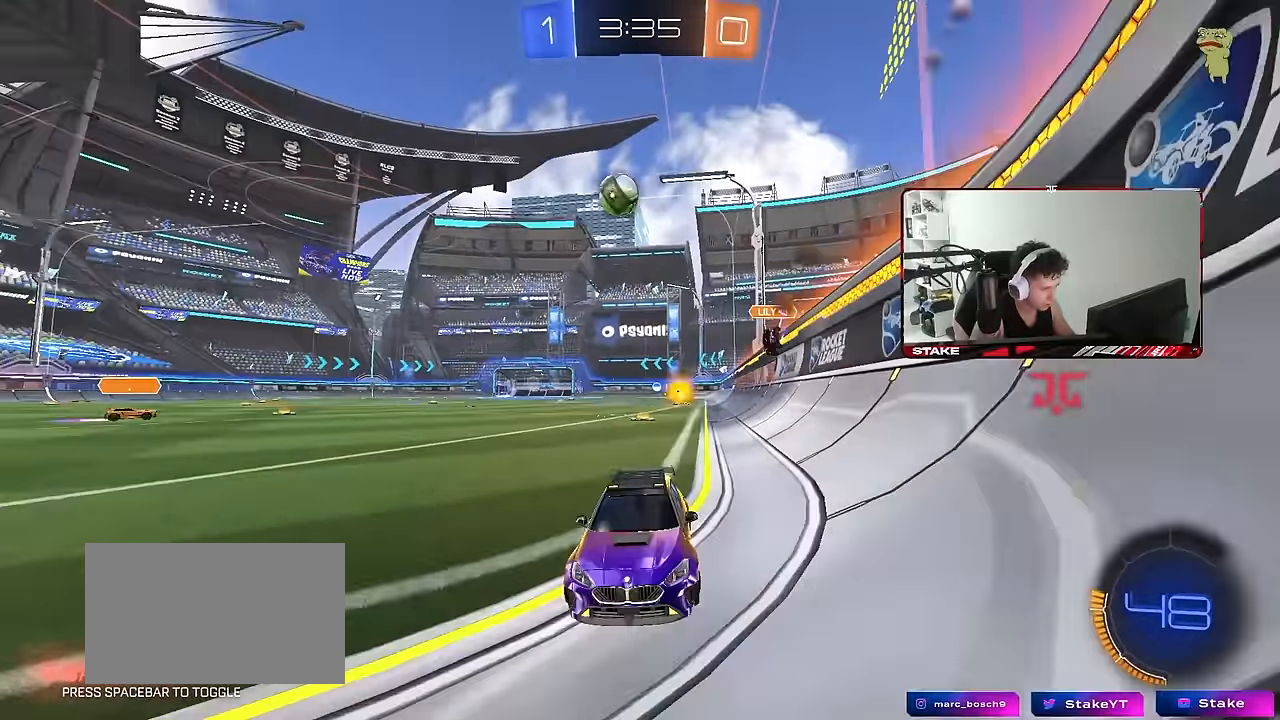
{"keys": ["d", "w"], "mouse": [], "events": [[83, "d", "up"], [83, "mouse_right", "down"], [167, "mouse_right", "up"], [217, "mouse_right", "down"], [450, "d", "down"], [450, "mouse_right", "up"], [450, "s", "up"], [500, "w", "down"]]}
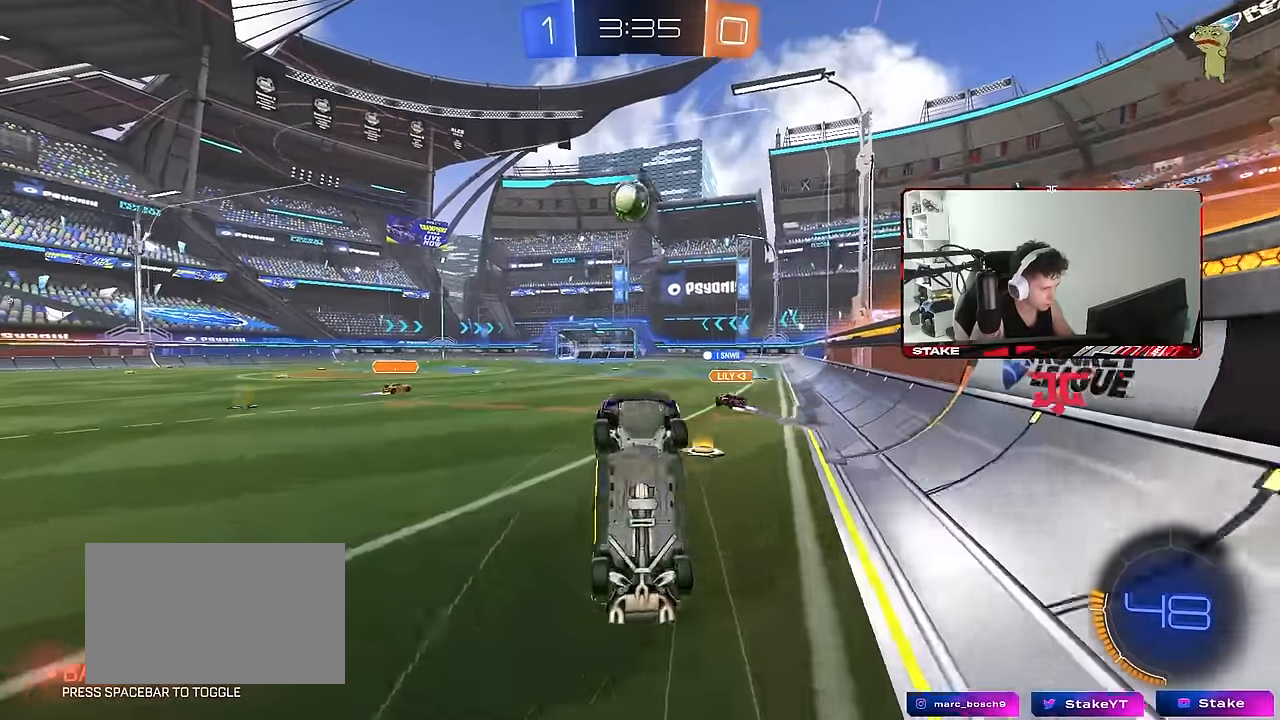
{"keys": ["q", "w"], "mouse": ["left"], "events": [[50, "mouse_left", "down"], [50, "q", "down"], [233, "a", "down"], [283, "d", "up"], [467, "a", "up"]]}
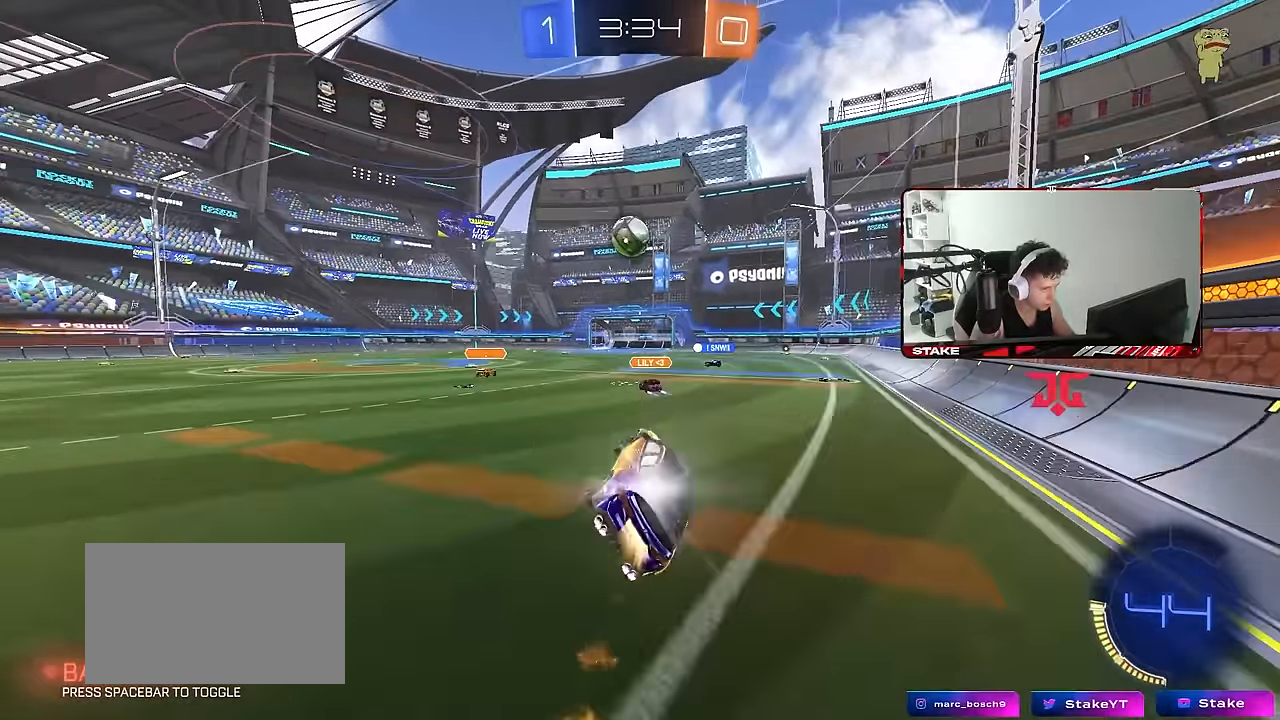
{"keys": ["w"], "mouse": [], "events": [[17, "q", "up"], [17, "w", "up"], [117, "mouse_left", "up"], [300, "w", "down"]]}
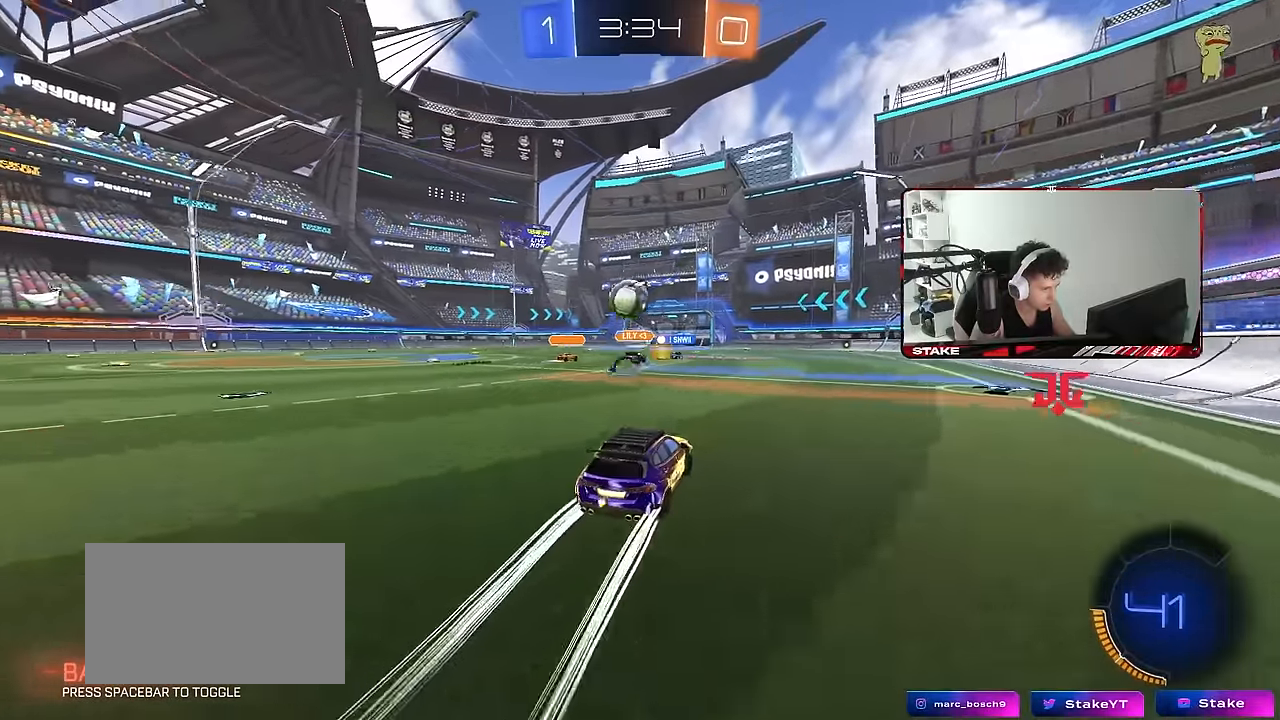
{"keys": ["a", "w"], "mouse": [], "events": [[317, "a", "down"]]}
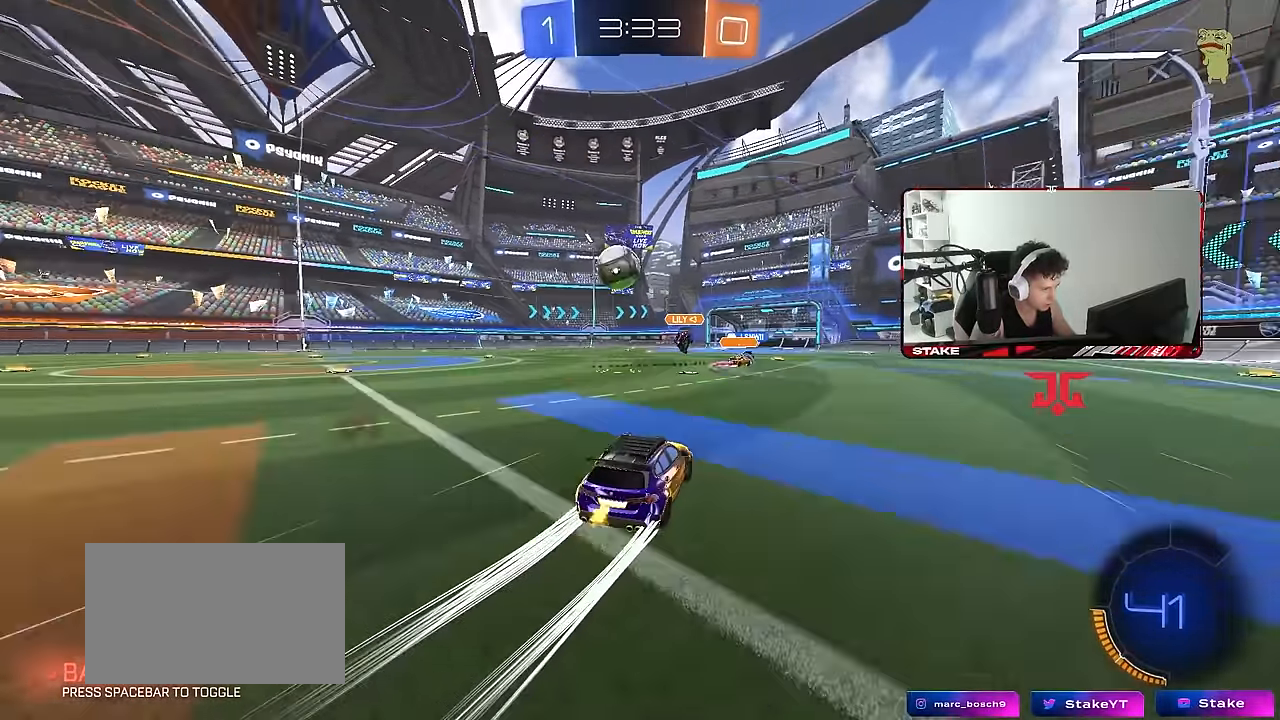
{"keys": ["w"], "mouse": [], "events": [[50, "a", "up"], [100, "mouse_left", "down"], [233, "mouse_left", "up"], [417, "d", "down"], [467, "d", "up"]]}
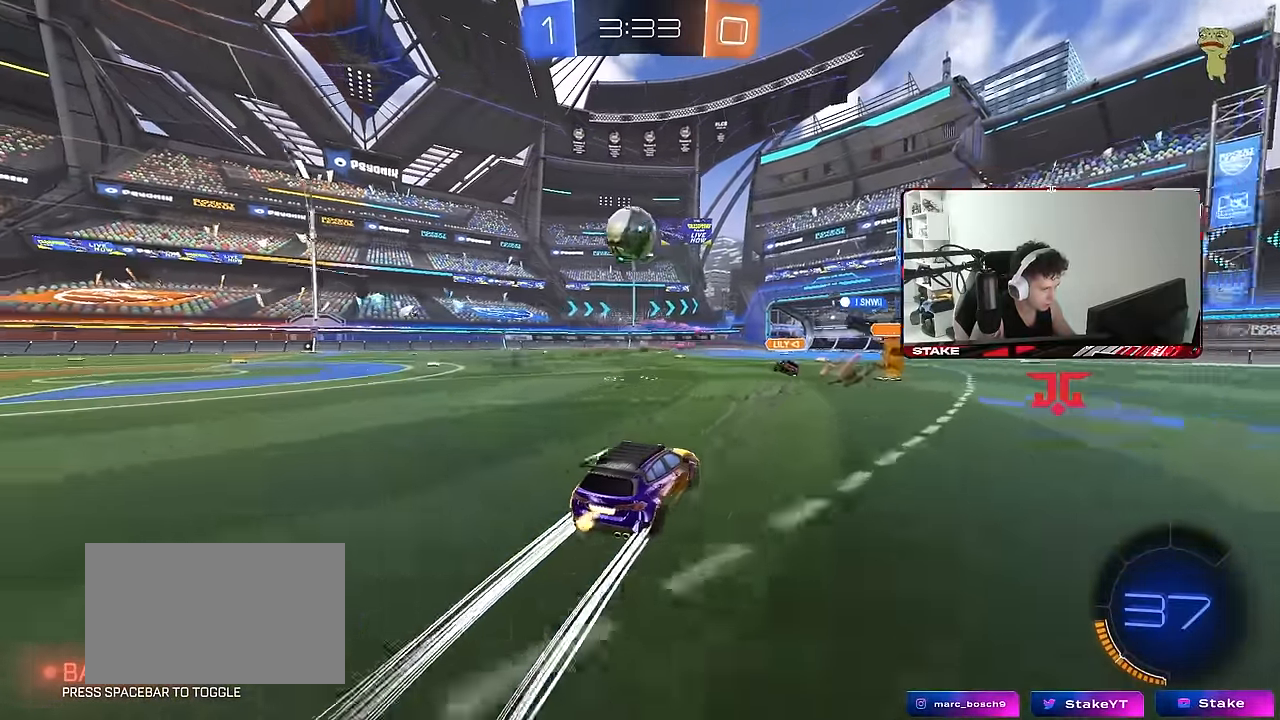
{"keys": ["w"], "mouse": ["left"], "events": [[117, "a", "down"], [200, "a", "up"], [483, "mouse_left", "down"]]}
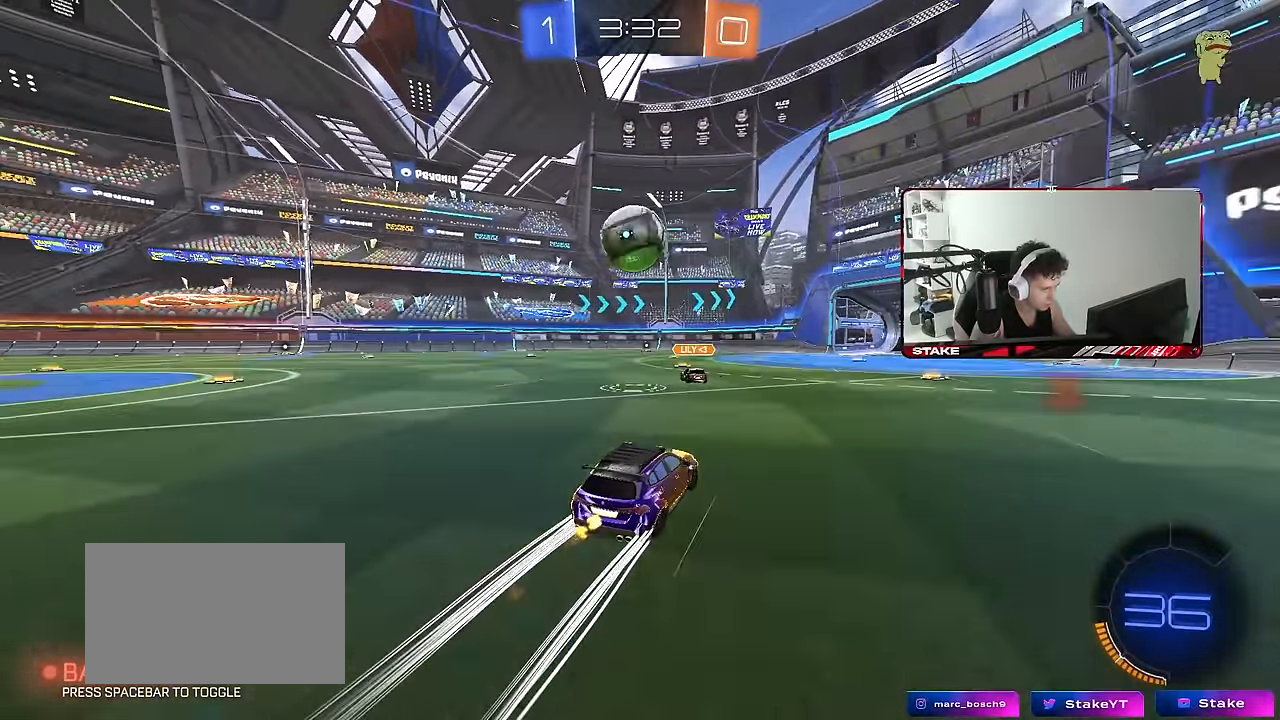
{"keys": ["d"], "mouse": [], "events": [[133, "mouse_left", "up"], [367, "d", "down"], [450, "w", "up"]]}
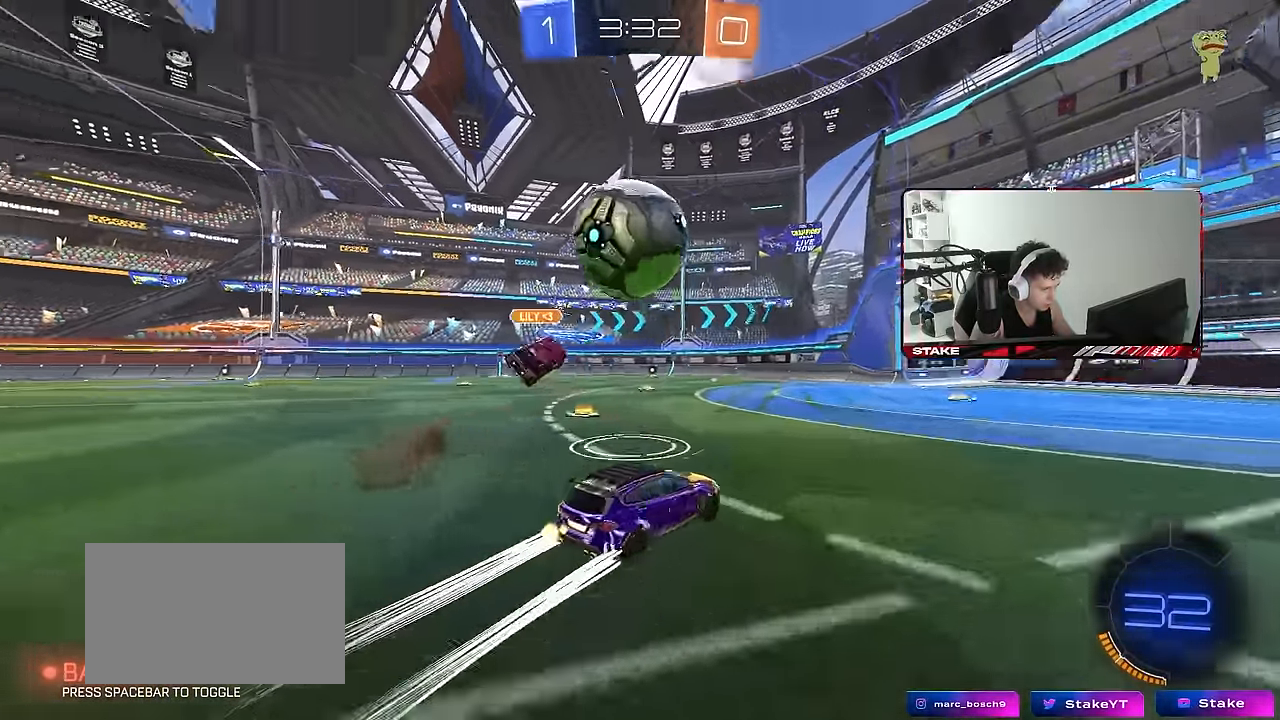
{"keys": ["a"], "mouse": [], "events": [[50, "s", "down"], [233, "a", "down"], [283, "d", "up"], [283, "s", "up"], [283, "space", "down"], [467, "space", "up"]]}
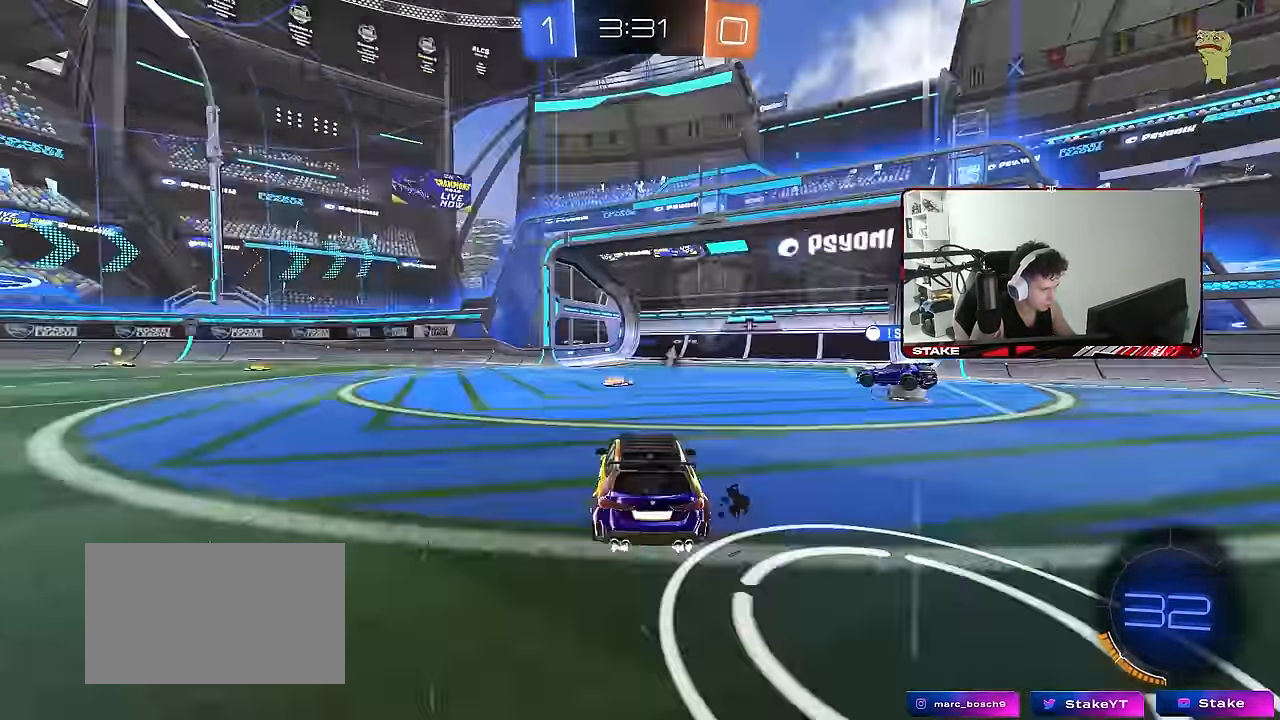
{"keys": ["w"], "mouse": [], "events": [[67, "w", "down"], [117, "a", "up"], [117, "space", "down"], [250, "d", "down"], [300, "space", "up"], [400, "d", "up"]]}
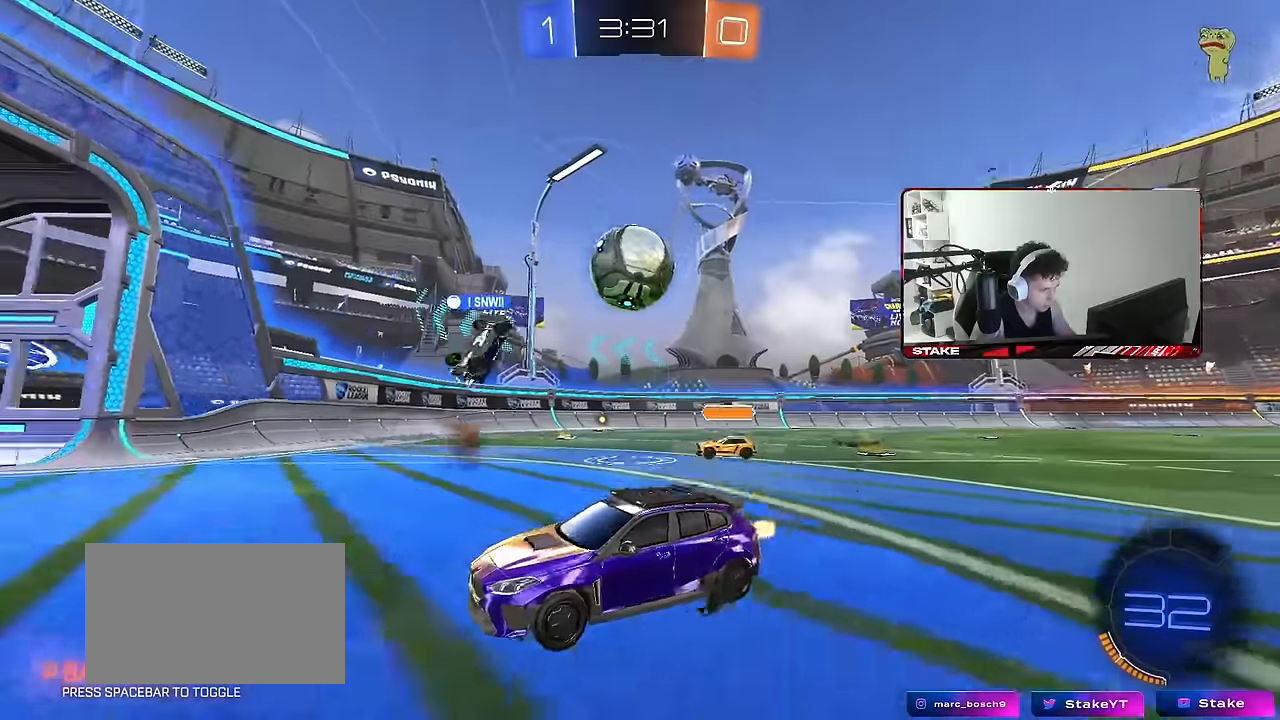
{"keys": ["d", "w"], "mouse": [], "events": [[33, "d", "down"], [83, "shift", "down"], [217, "shift", "up"], [450, "shift", "down"], [500, "shift", "up"]]}
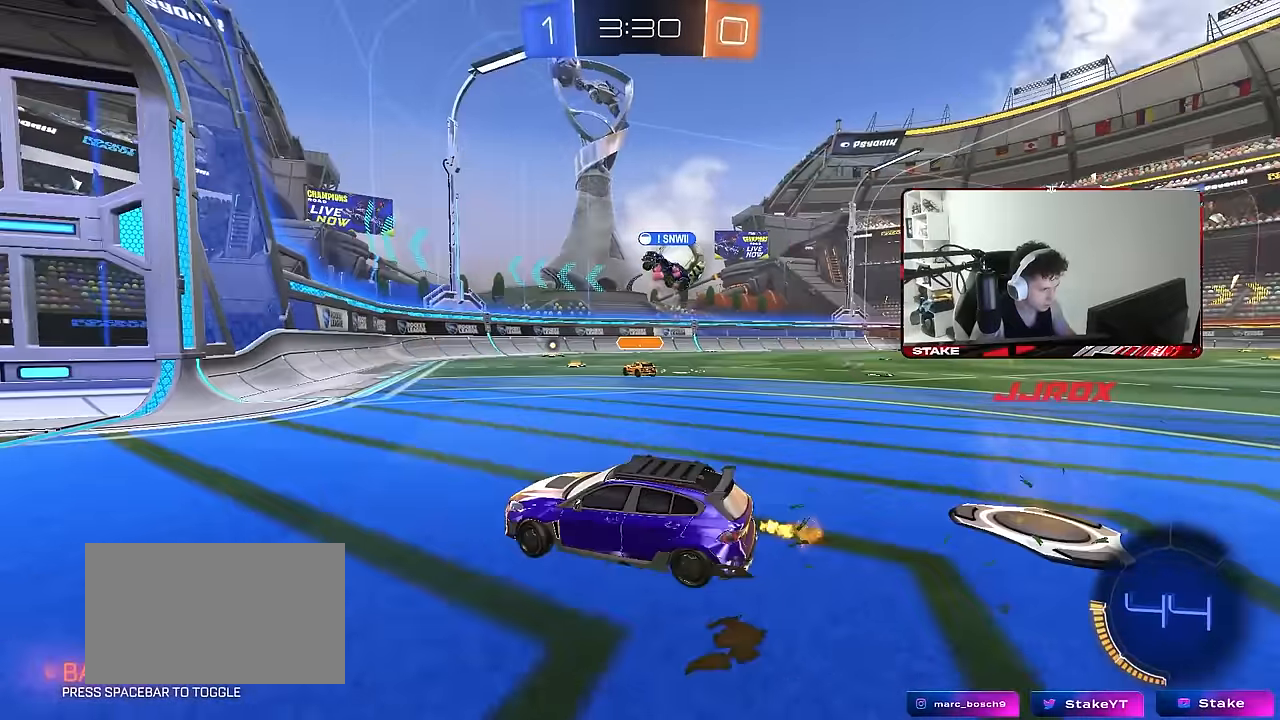
{"keys": ["a", "w"], "mouse": ["left"], "events": [[383, "d", "up"], [467, "a", "down"], [467, "mouse_left", "down"]]}
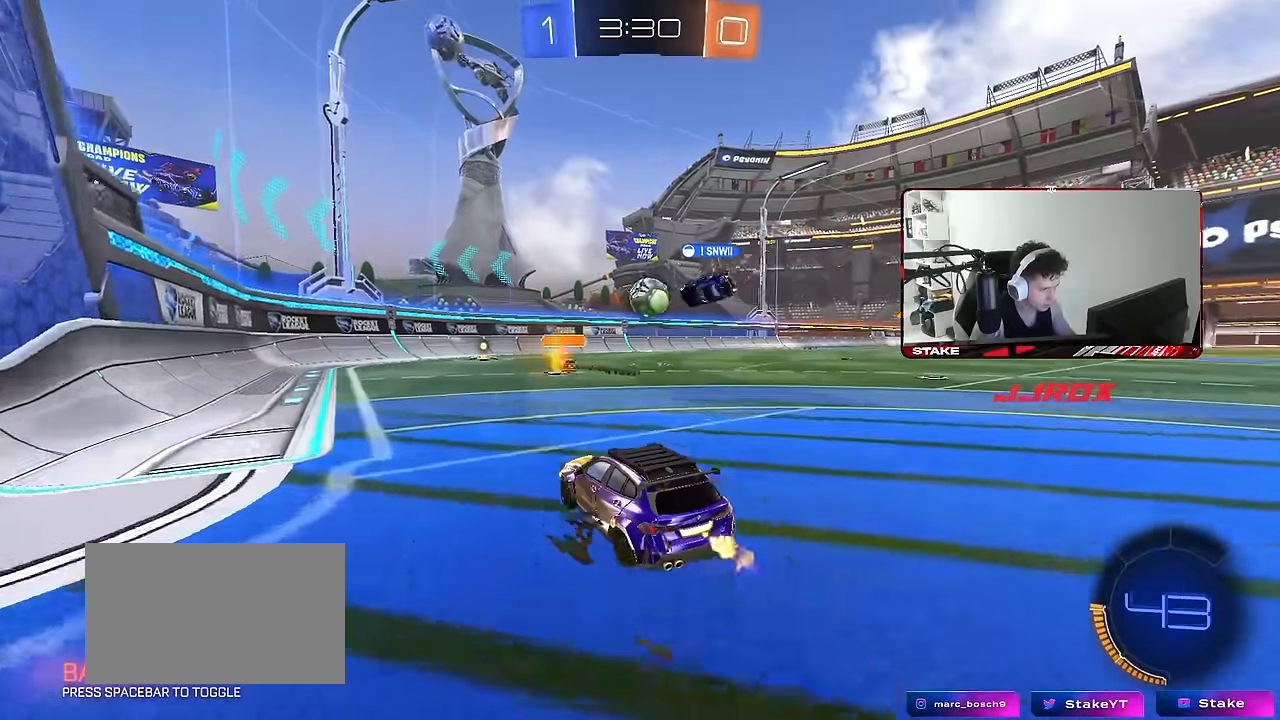
{"keys": ["d", "s", "shift"], "mouse": [], "events": [[17, "a", "up"], [17, "mouse_right", "down"], [67, "d", "down"], [67, "mouse_left", "up"], [67, "mouse_right", "up"], [117, "mouse_right", "down"], [117, "shift", "down"], [167, "mouse_left", "down"], [200, "s", "down"], [200, "w", "up"], [250, "mouse_left", "up"], [250, "mouse_right", "up"]]}
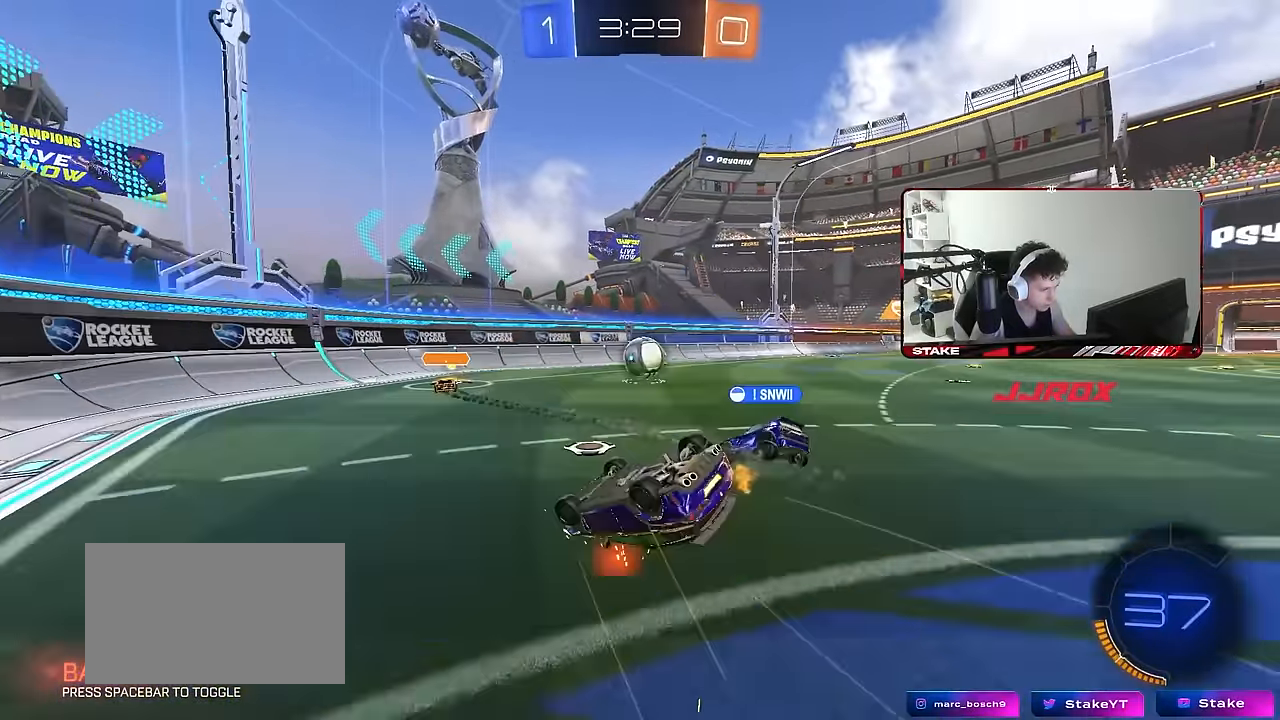
{"keys": [], "mouse": [], "events": [[83, "s", "up"], [167, "s", "down"], [400, "shift", "up"], [467, "s", "up"], [500, "d", "up"]]}
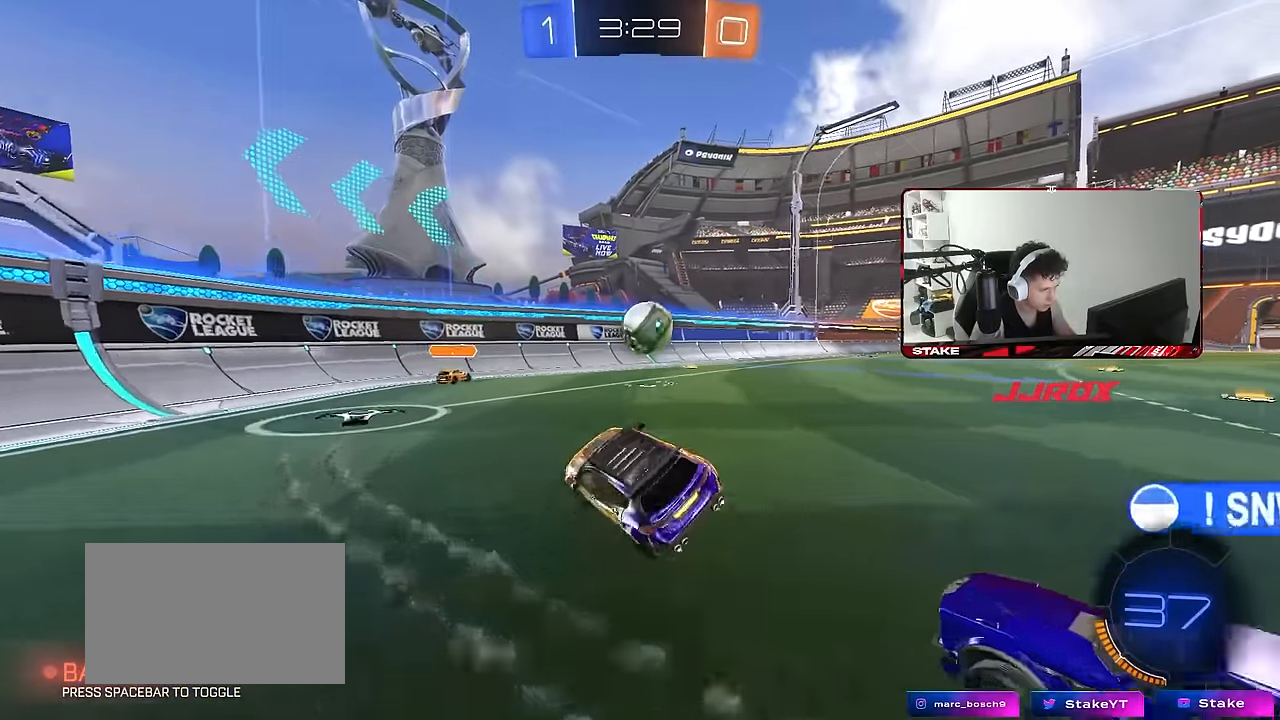
{"keys": ["a", "w"], "mouse": [], "events": [[150, "a", "down"], [150, "w", "down"], [283, "shift", "down"], [383, "shift", "up"]]}
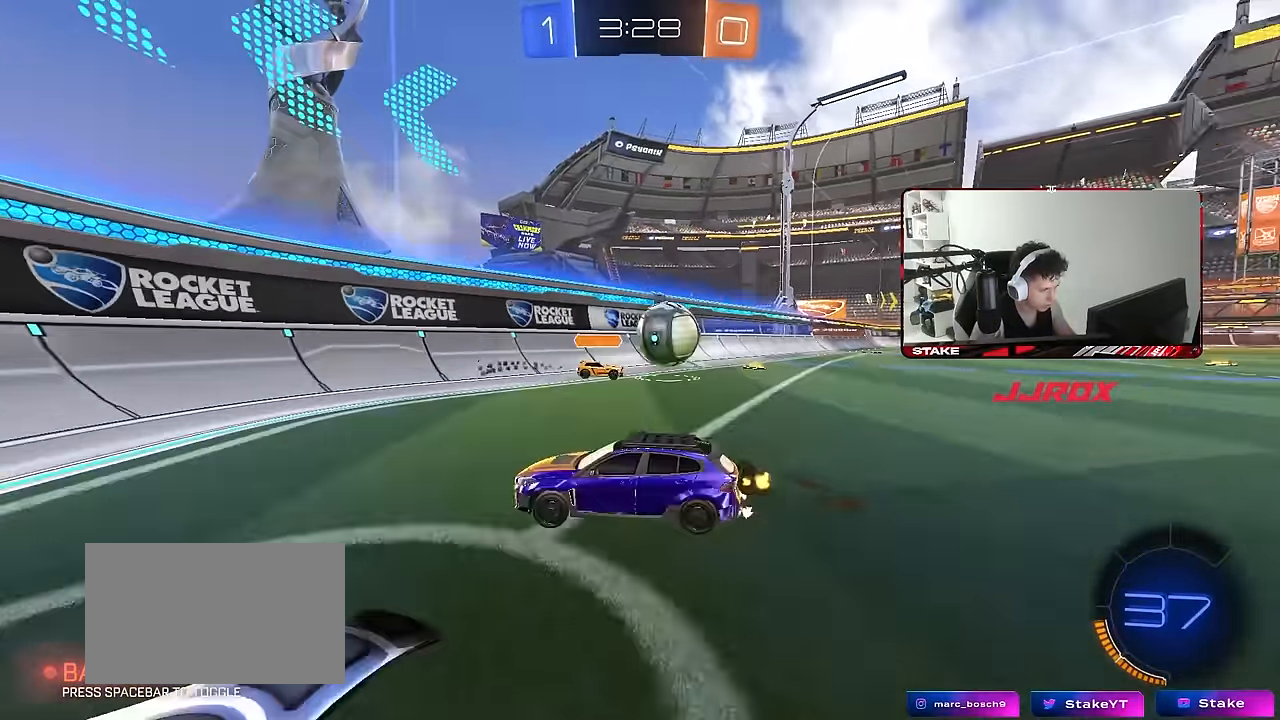
{"keys": ["a", "w"], "mouse": [], "events": [[167, "shift", "down"], [200, "shift", "up"]]}
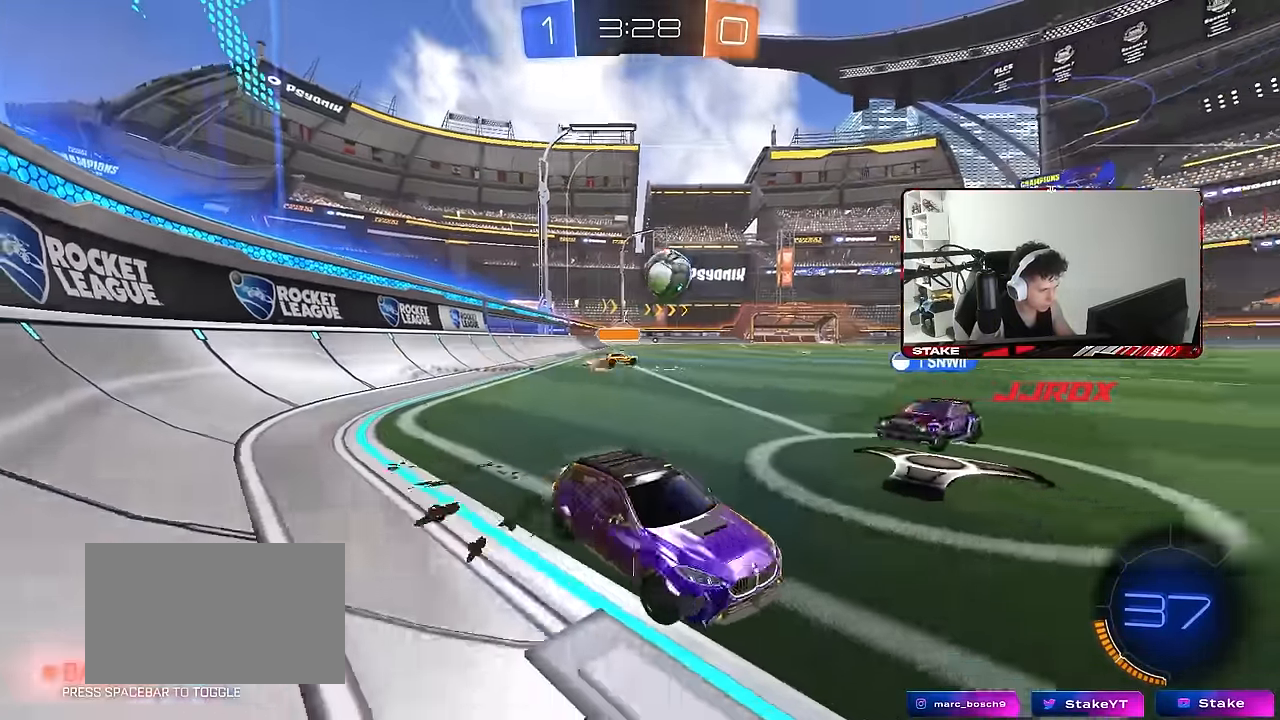
{"keys": ["d", "w"], "mouse": [], "events": [[267, "a", "up"], [400, "a", "down"], [450, "a", "up"], [500, "d", "down"]]}
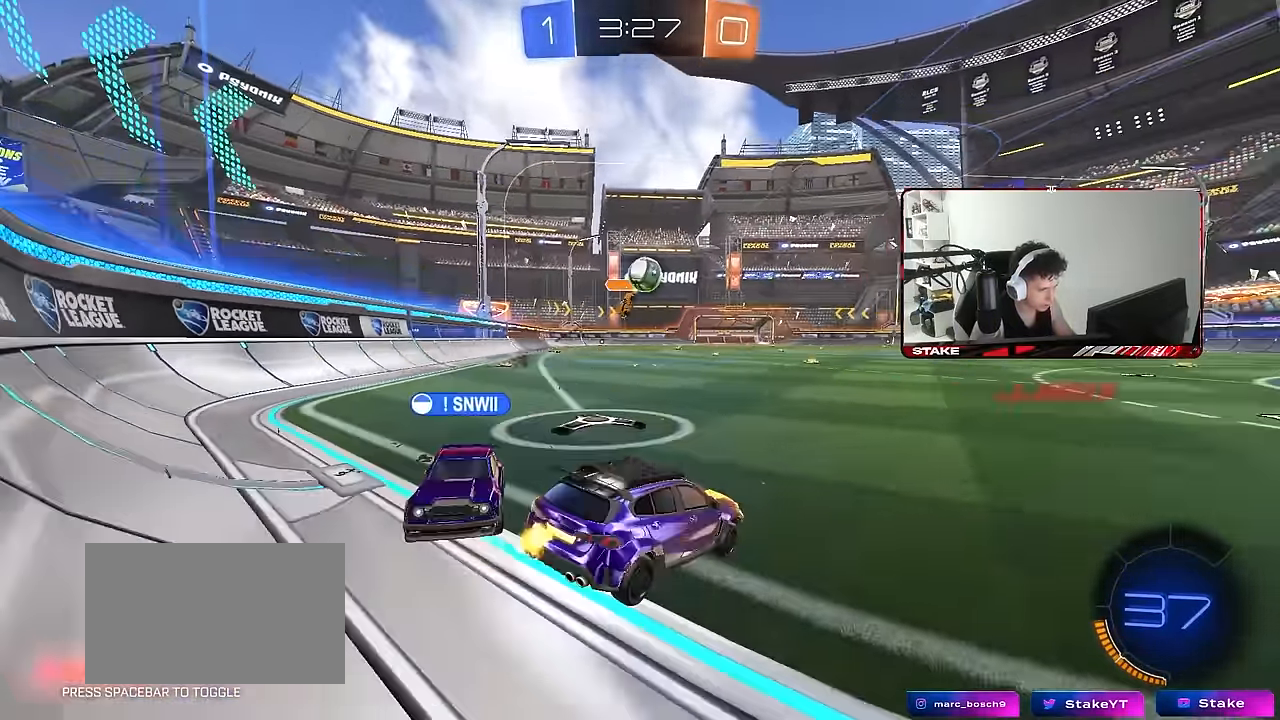
{"keys": ["s", "shift"], "mouse": [], "events": [[50, "w", "up"], [150, "shift", "down"], [183, "a", "down"], [183, "d", "up"], [333, "a", "up"], [333, "d", "down"], [333, "s", "down"], [383, "mouse_right", "down"], [467, "d", "up"], [467, "mouse_right", "up"]]}
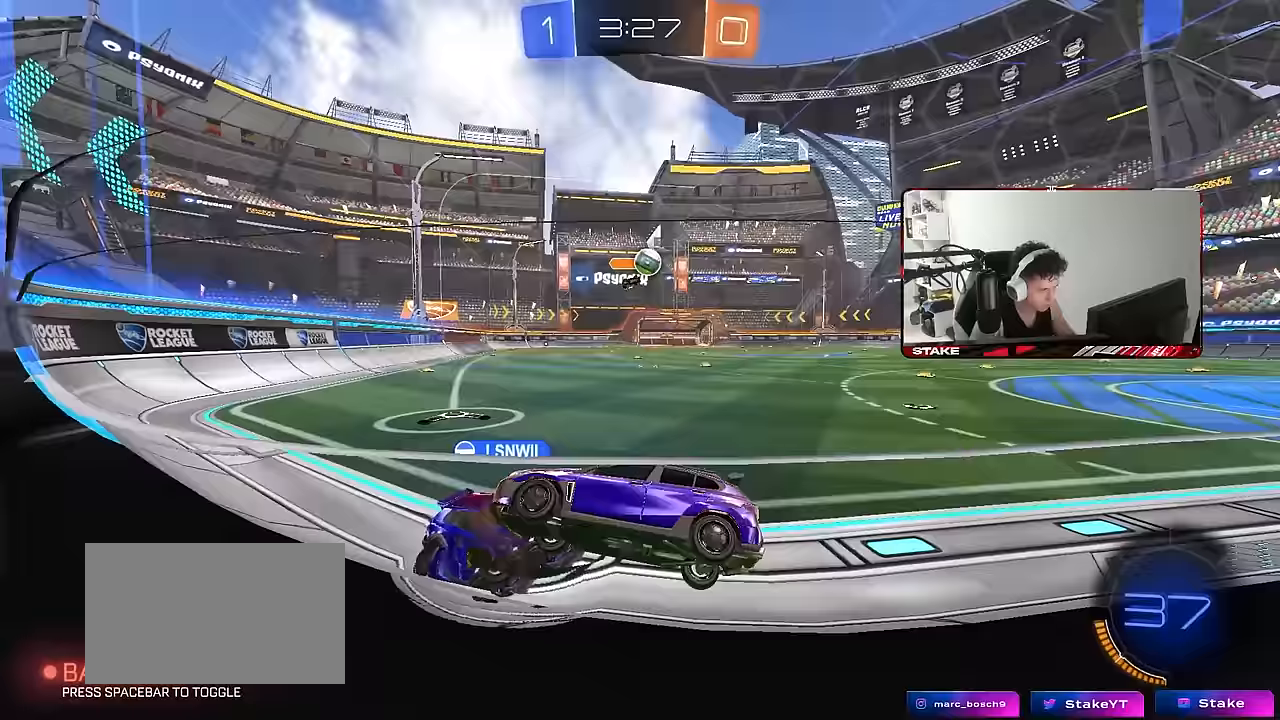
{"keys": ["shift", "w"], "mouse": [], "events": [[67, "mouse_right", "down"], [167, "mouse_right", "up"], [200, "mouse_right", "down"], [300, "s", "up"], [350, "mouse_right", "up"], [400, "a", "down"], [433, "a", "up"], [483, "w", "down"]]}
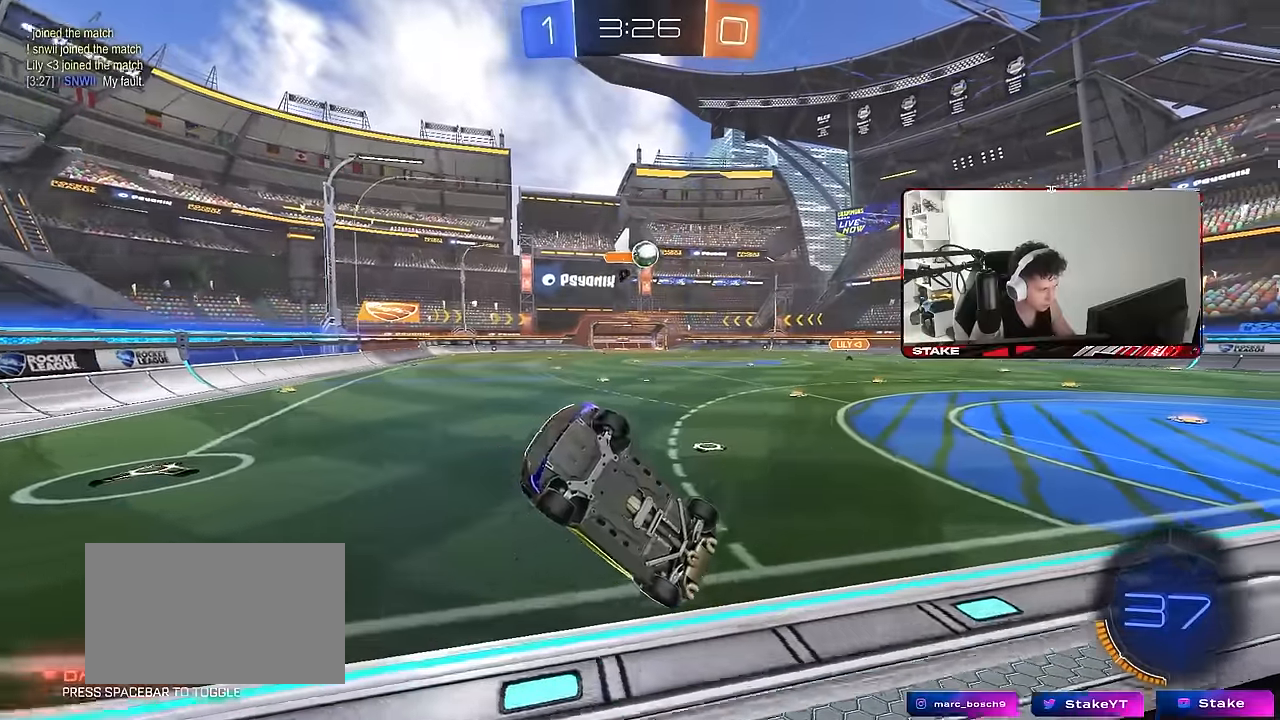
{"keys": ["d", "shift"], "mouse": [], "events": [[83, "shift", "up"], [133, "a", "down"], [267, "w", "up"], [367, "a", "up"], [417, "d", "down"], [417, "shift", "down"]]}
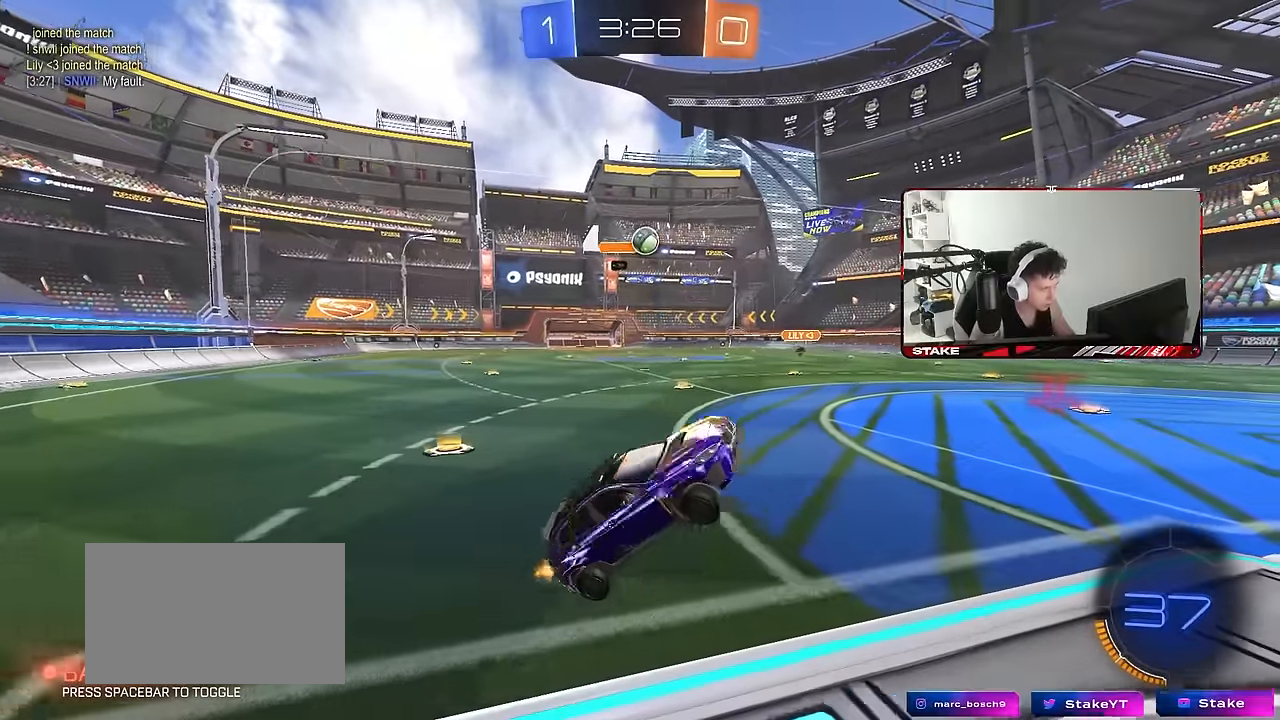
{"keys": ["d", "w"], "mouse": [], "events": [[50, "shift", "up"], [150, "d", "up"], [200, "a", "down"], [200, "shift", "down"], [333, "a", "up"], [333, "shift", "up"], [333, "w", "down"], [383, "d", "down"]]}
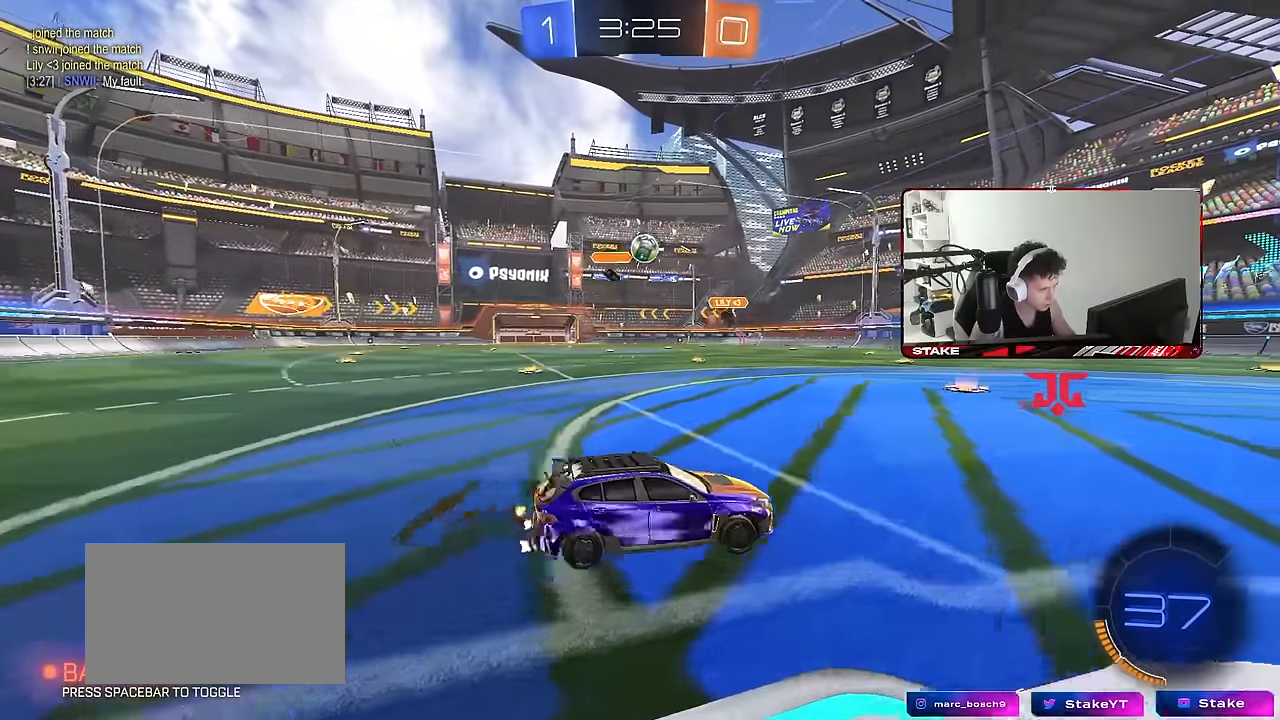
{"keys": [], "mouse": [], "events": [[17, "d", "up"], [17, "w", "up"], [117, "s", "down"], [150, "a", "down"], [150, "mouse_right", "down"], [350, "d", "down"], [383, "mouse_right", "up"], [400, "a", "up"], [400, "shift", "down"], [433, "s", "up"], [483, "d", "up"], [483, "shift", "up"]]}
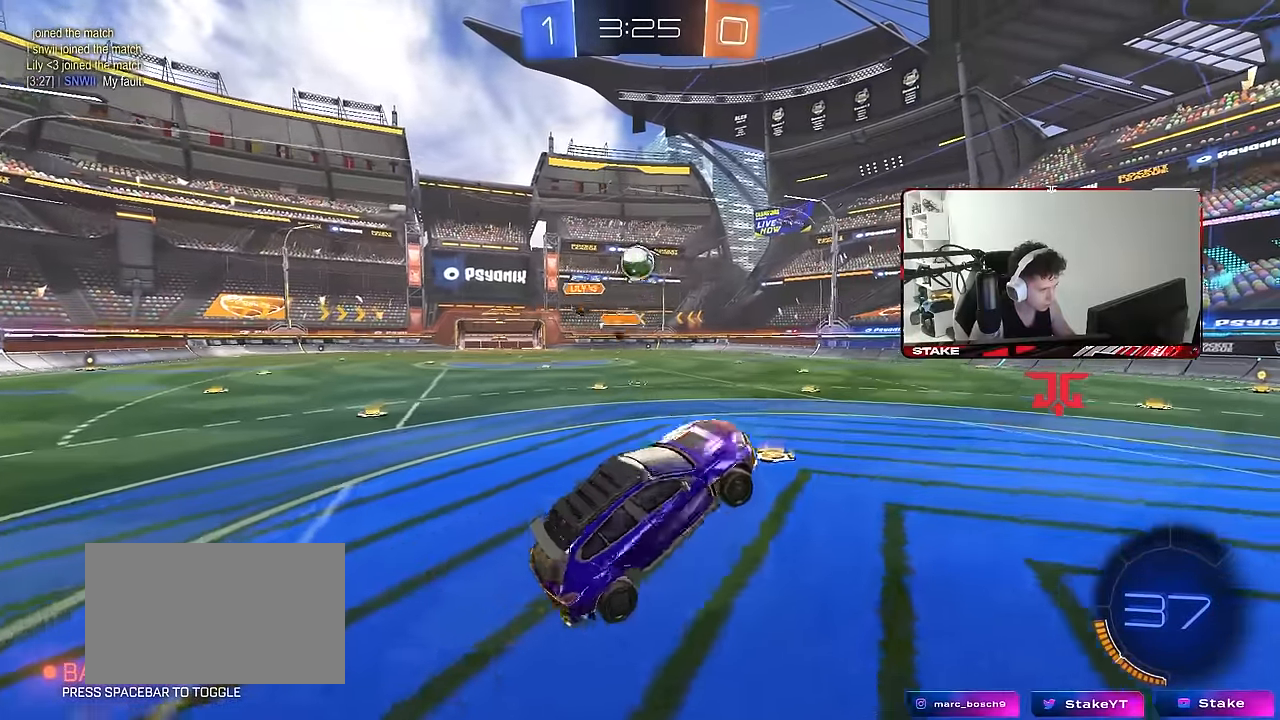
{"keys": ["d", "s"], "mouse": [], "events": [[33, "mouse_left", "down"], [83, "mouse_left", "up"], [267, "mouse_right", "down"], [367, "s", "down"], [450, "d", "down"], [450, "mouse_right", "up"]]}